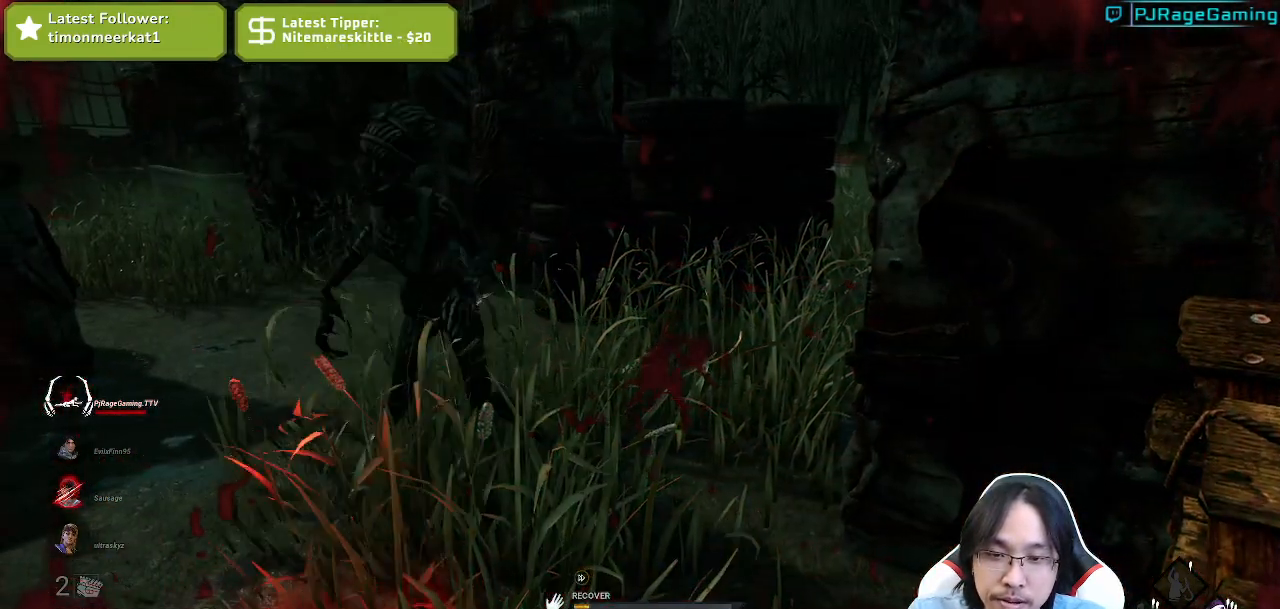
Gameplay with keyboard and mouse; each line is a JSON object with the keys and mouse buttons held at the frame after it. "events" lists presses ("down") and releases ("up") of "a", "ctrl", "d", "e", "q", "s", "shift", "space", "w", "mouse_left", "mouse_wheel", "mouse_right", "mouse_mb4" and "mouse_mb5" between this image and that frame as [ms after this image, input, new state], when the widget could be followed in between. "mouse_left", "mouse_wheel", "mouse_right", "mouse_mb4", "mouse_mb5" = the "left", "wheel", "right", "mb4", "mb5" buttons of the "mouse" list. No other keys are recorded. "wheel" means that the mouse wheel is clicked or scrolled. Mouse movement is not recorded.
{"keys": [], "mouse": ["left"], "events": []}
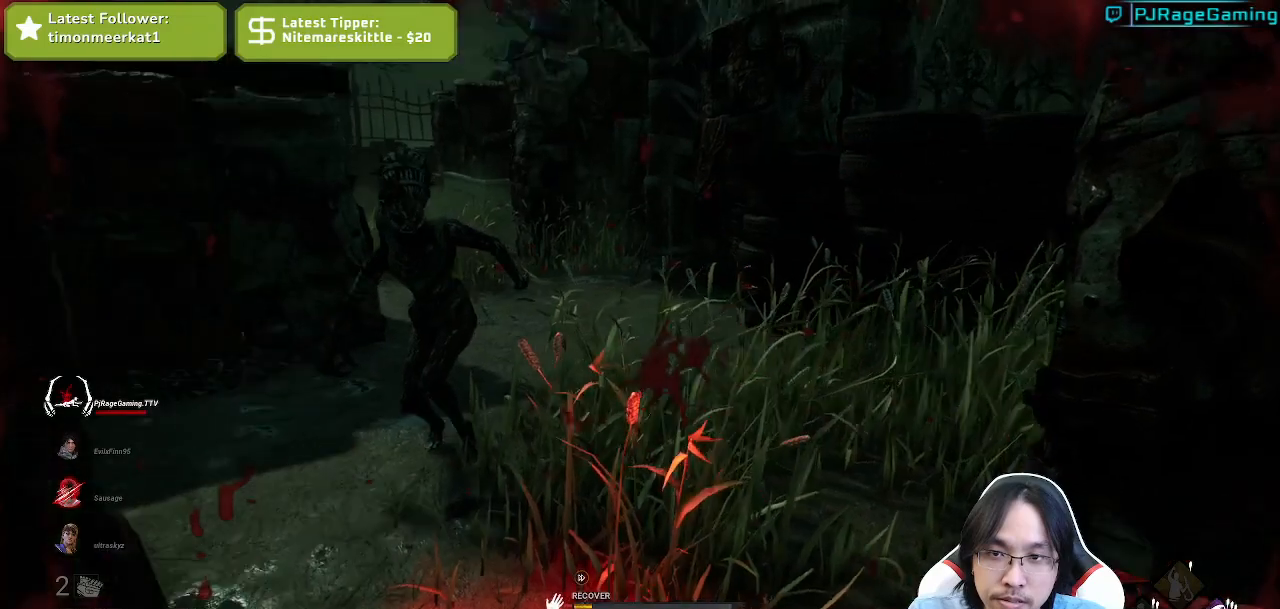
{"keys": [], "mouse": ["left"], "events": []}
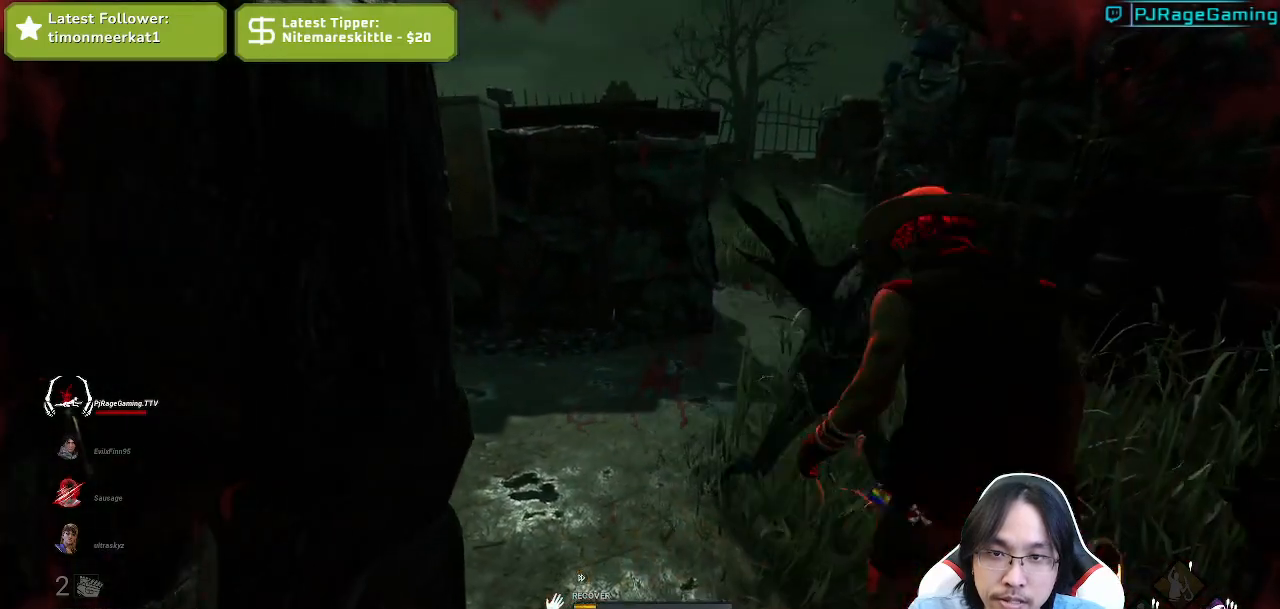
{"keys": ["d", "w"], "mouse": ["left"], "events": [[17, "w", "down"], [217, "d", "down"]]}
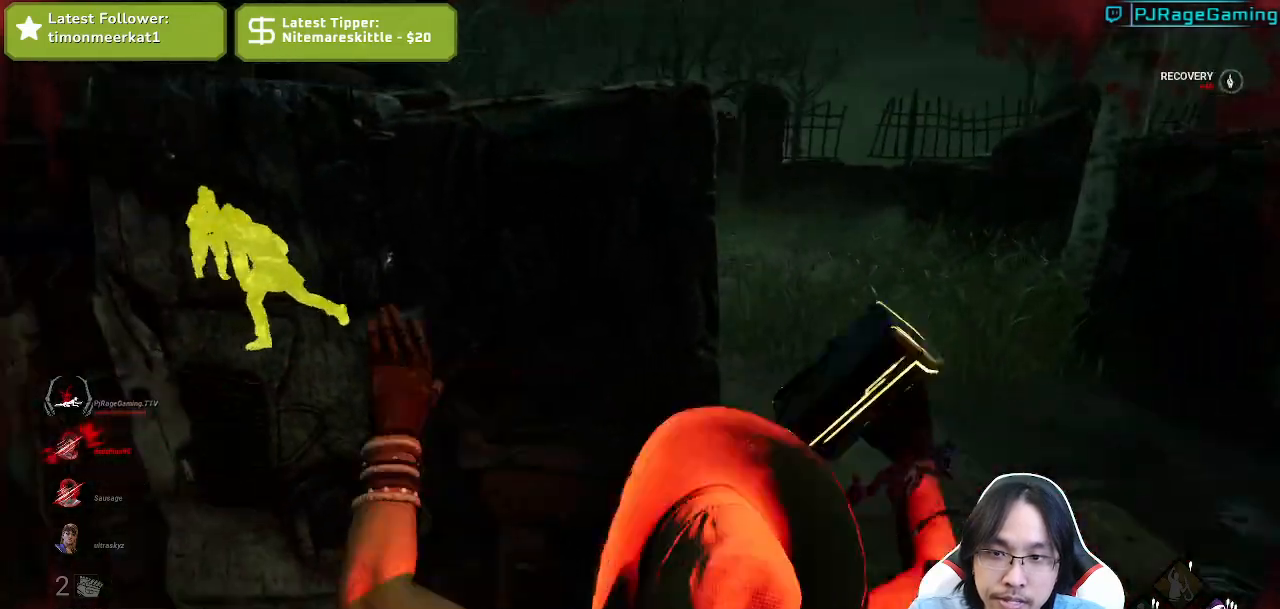
{"keys": ["d"], "mouse": ["left"], "events": [[350, "w", "up"]]}
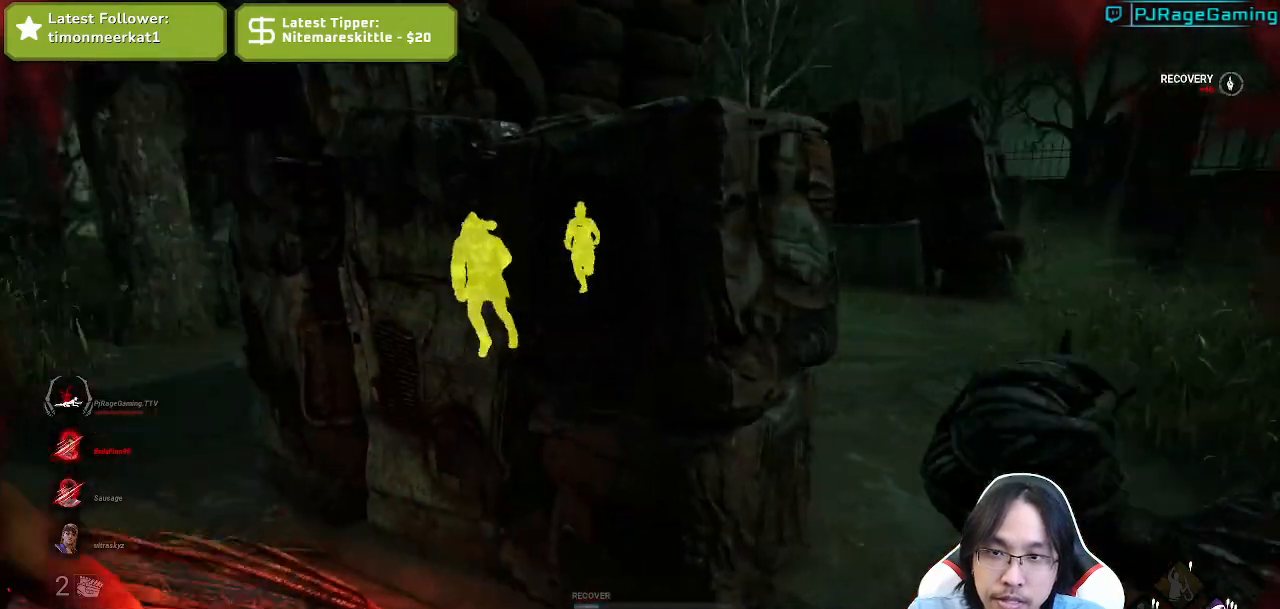
{"keys": ["d"], "mouse": ["left"], "events": []}
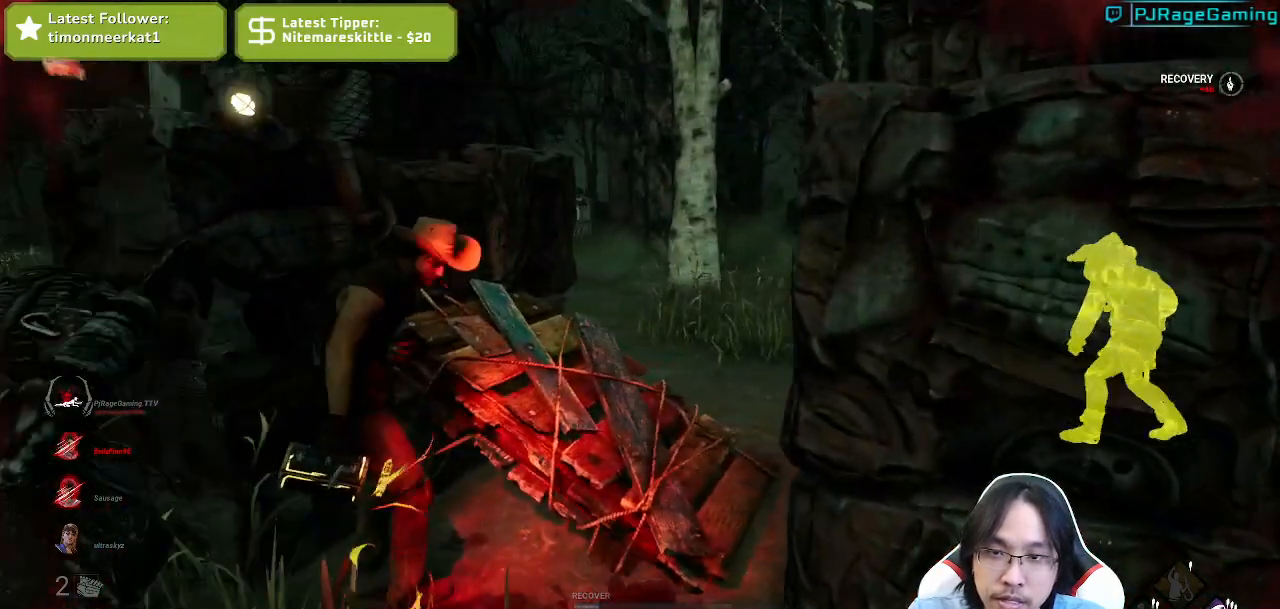
{"keys": ["d", "s"], "mouse": ["left"], "events": [[100, "s", "down"]]}
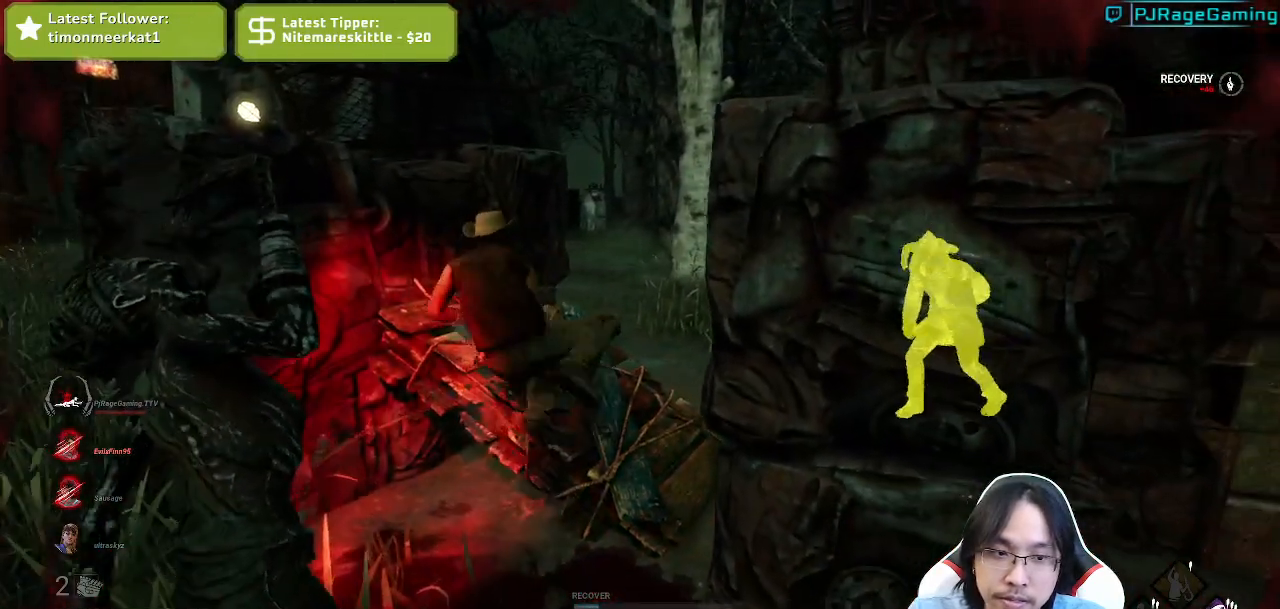
{"keys": ["d", "s"], "mouse": ["left"], "events": []}
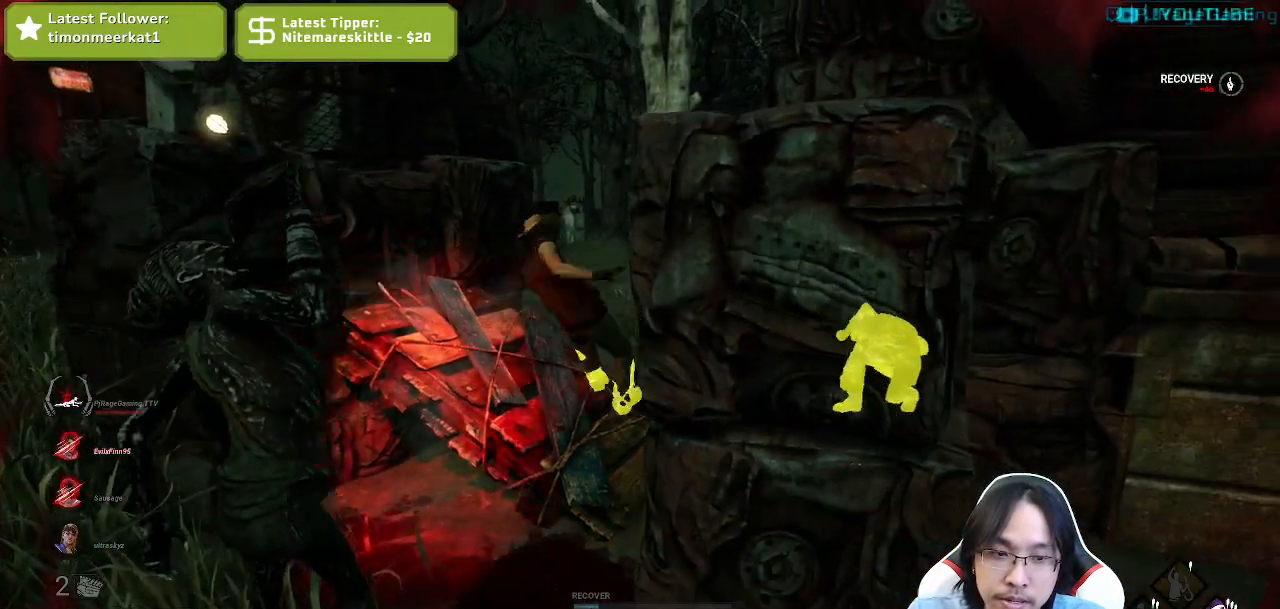
{"keys": ["d", "s"], "mouse": ["left"], "events": [[350, "mouse_left", "up"], [384, "mouse_left", "down"]]}
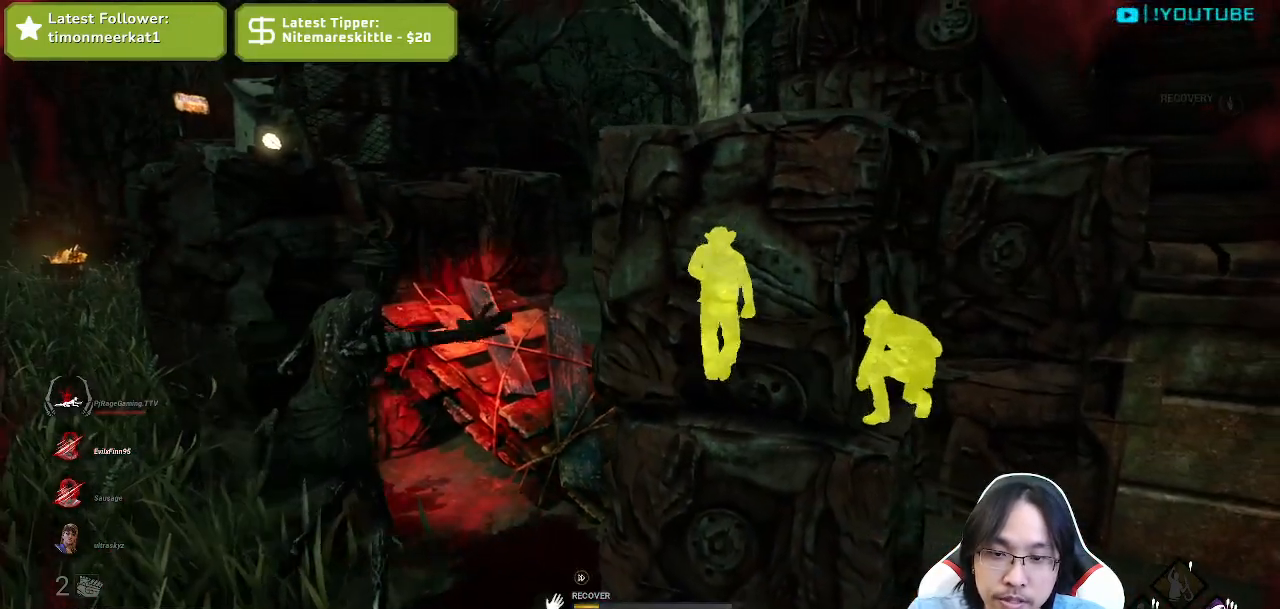
{"keys": [], "mouse": ["left"], "events": [[184, "d", "up"], [284, "s", "up"]]}
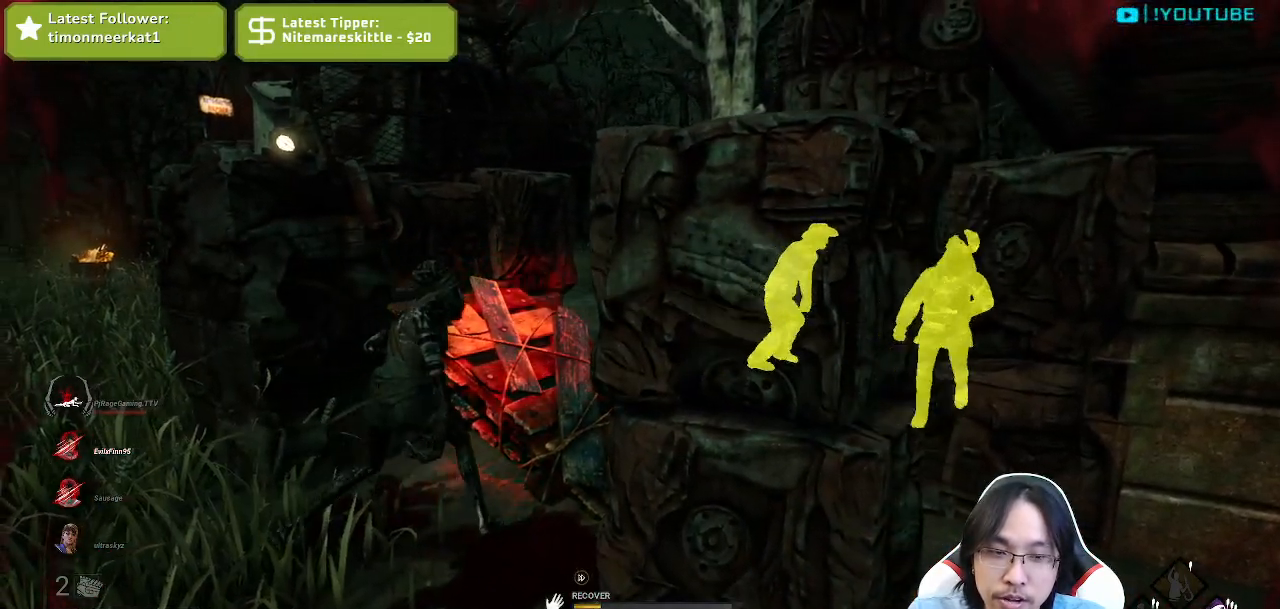
{"keys": [], "mouse": ["left"], "events": []}
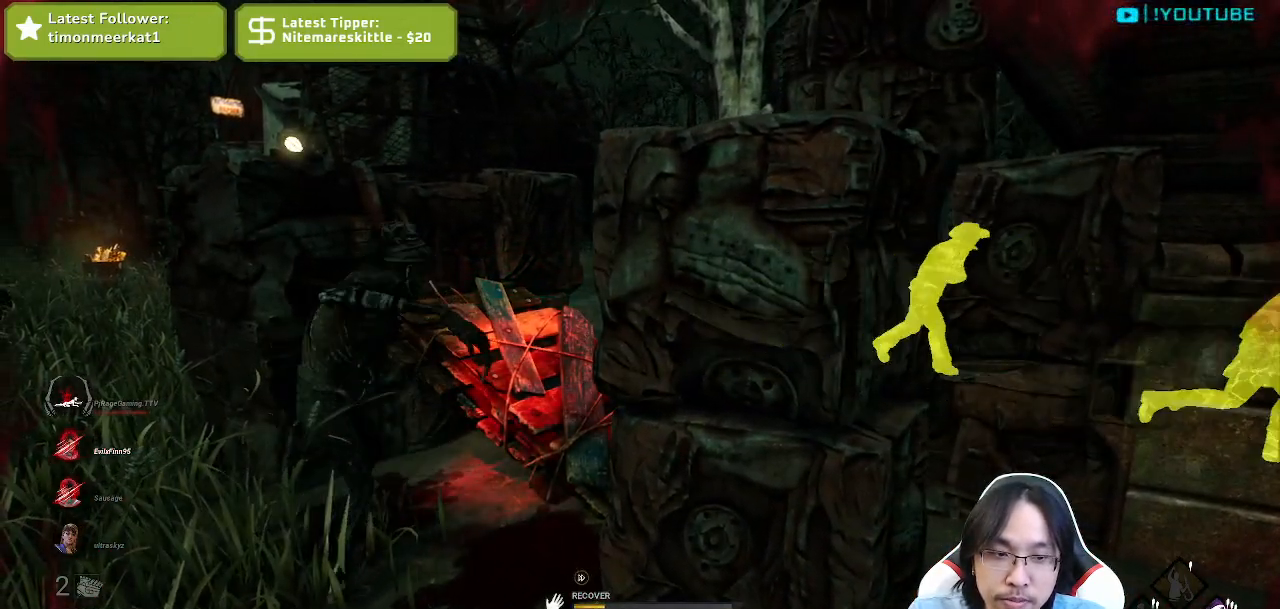
{"keys": ["s"], "mouse": ["left"], "events": [[67, "s", "down"]]}
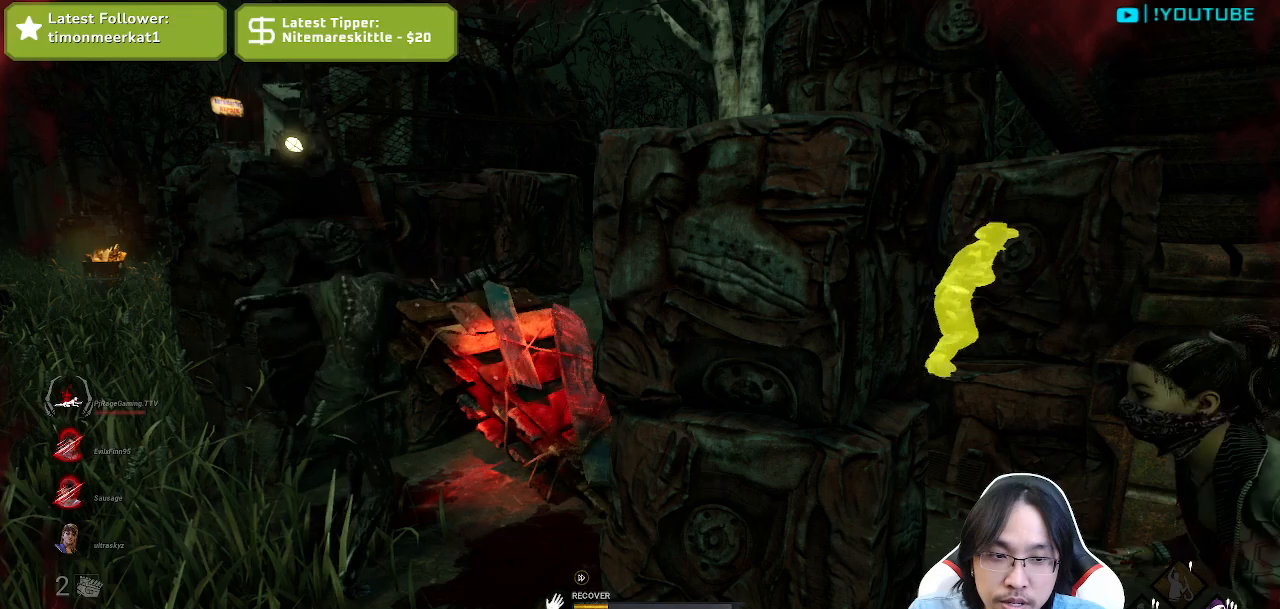
{"keys": ["w"], "mouse": ["left"], "events": [[100, "s", "up"], [500, "w", "down"]]}
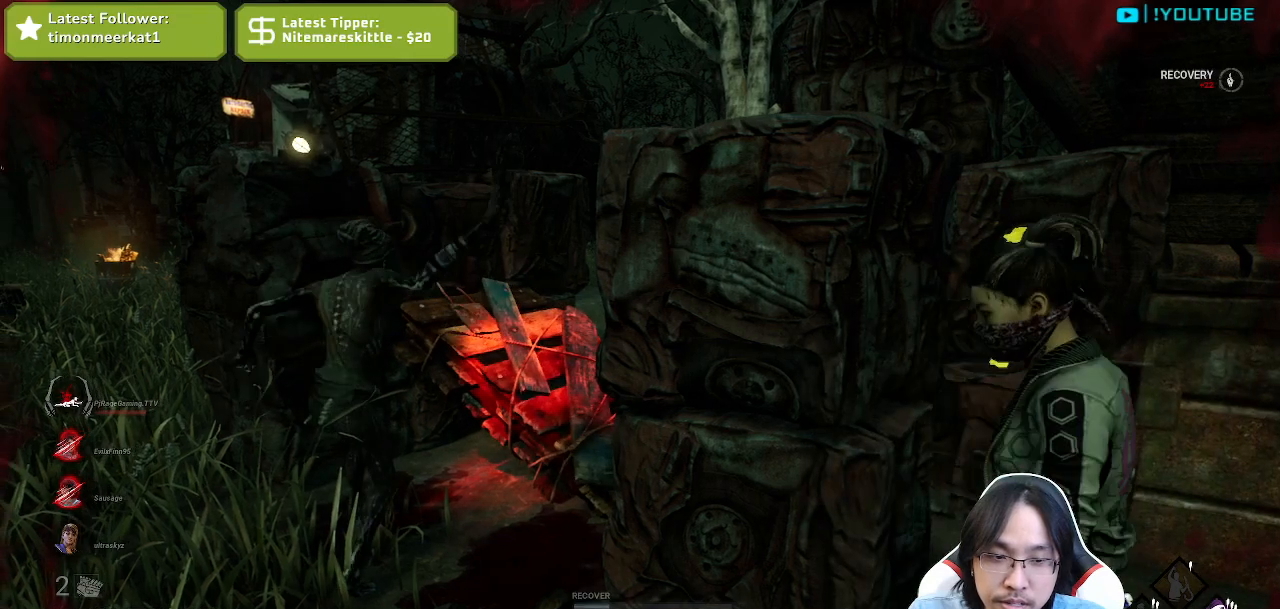
{"keys": [], "mouse": ["left"], "events": [[50, "a", "down"], [184, "a", "up"], [217, "w", "up"], [417, "mouse_left", "up"], [484, "mouse_left", "down"]]}
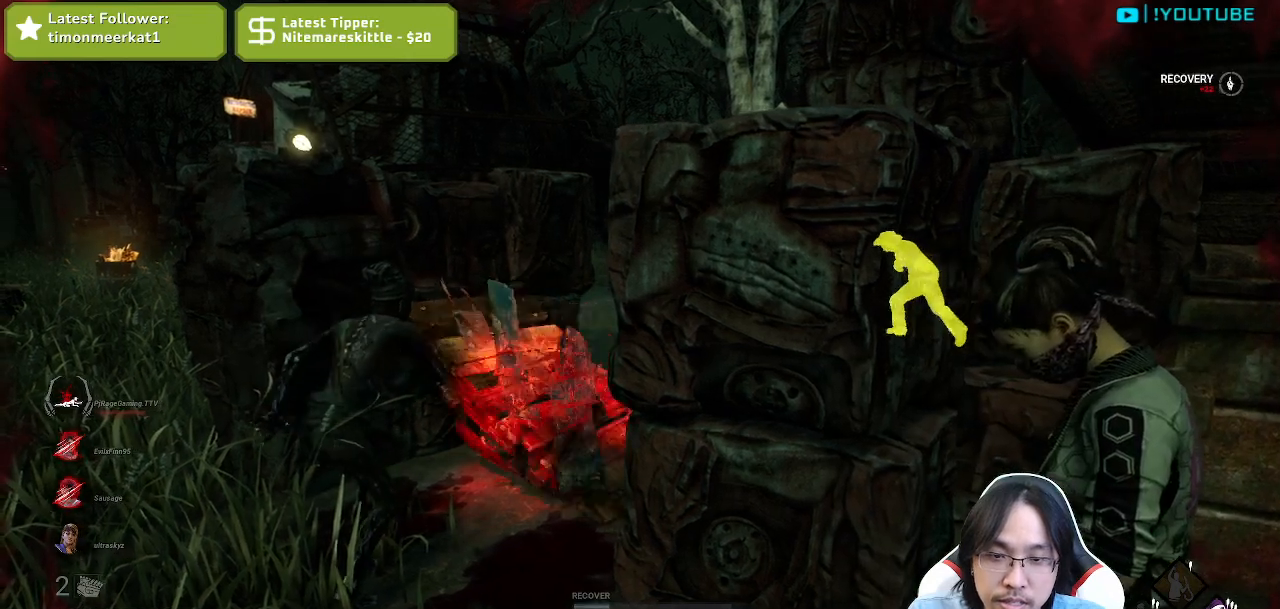
{"keys": [], "mouse": ["left"], "events": []}
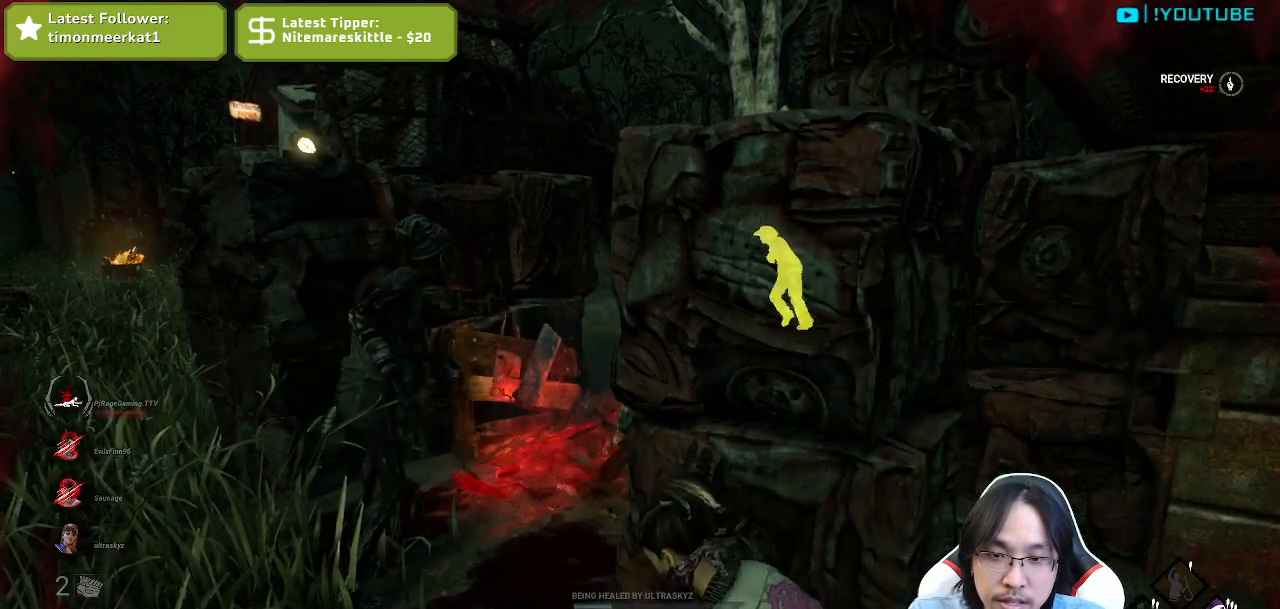
{"keys": [], "mouse": ["left"], "events": []}
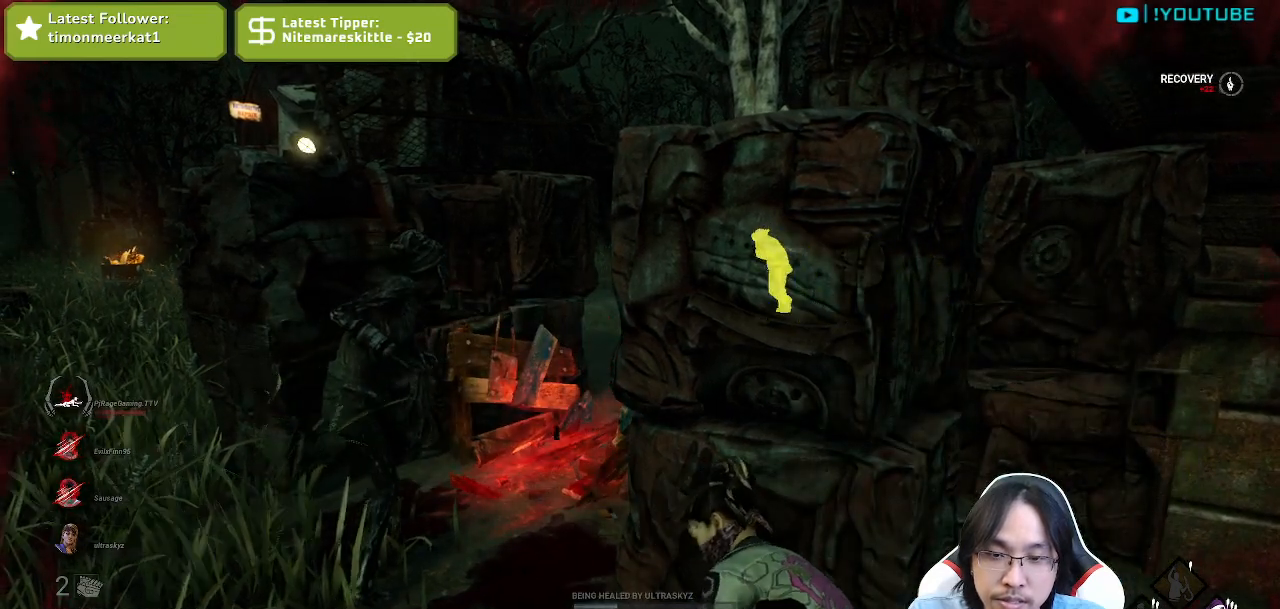
{"keys": [], "mouse": ["left"], "events": []}
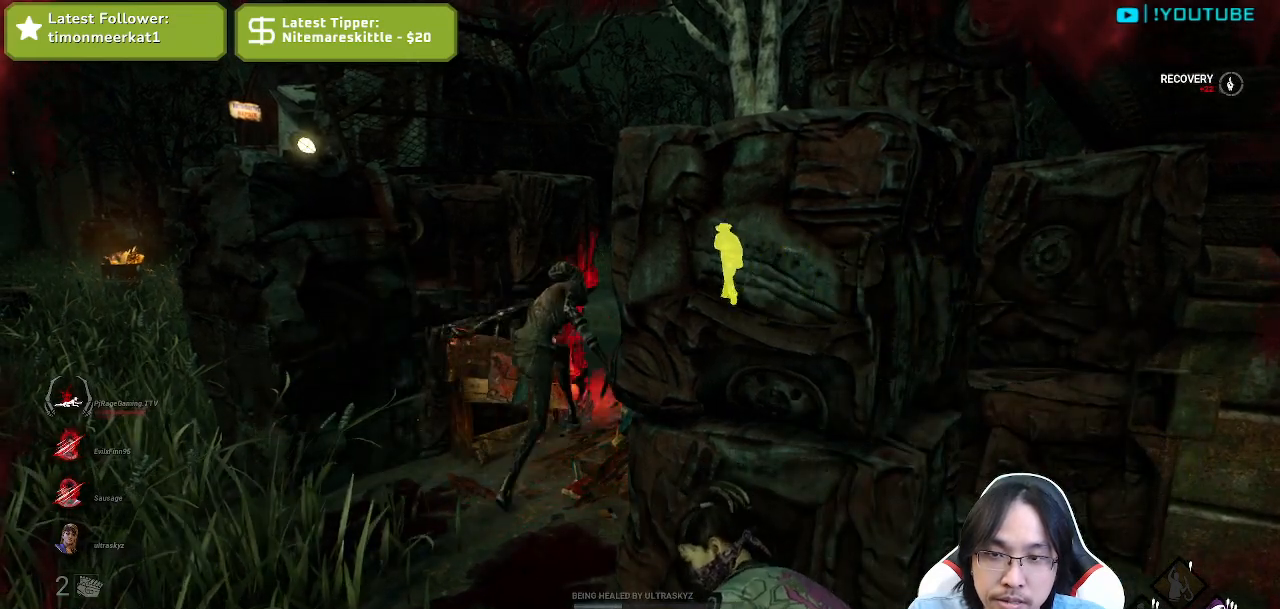
{"keys": [], "mouse": [], "events": [[400, "mouse_left", "up"]]}
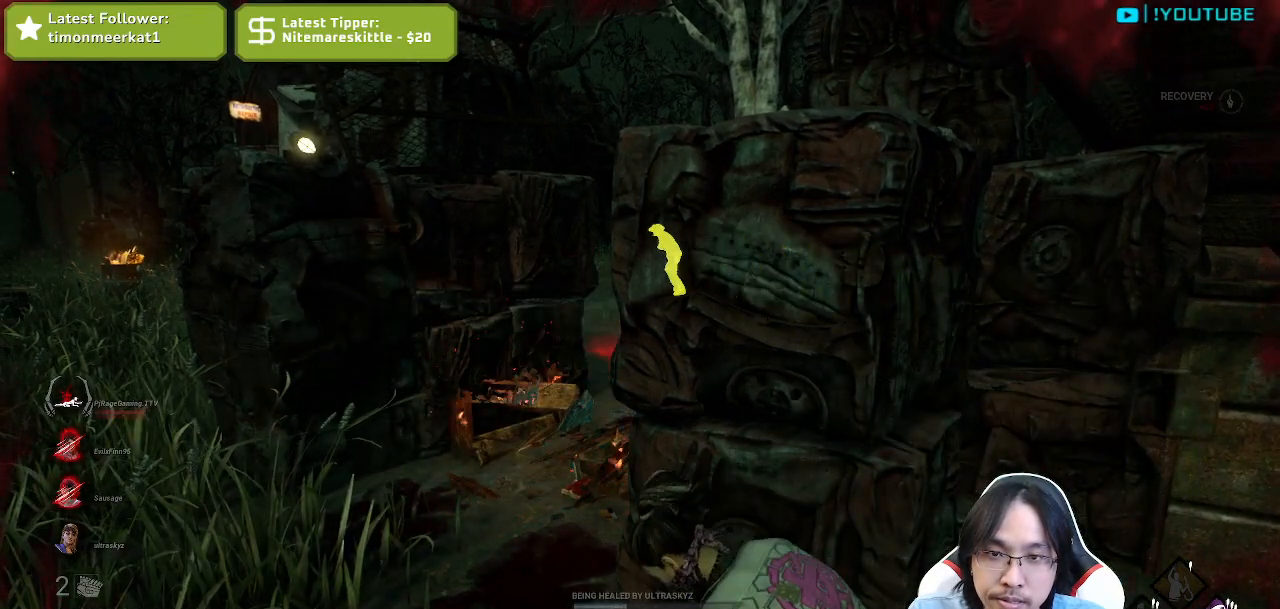
{"keys": [], "mouse": [], "events": []}
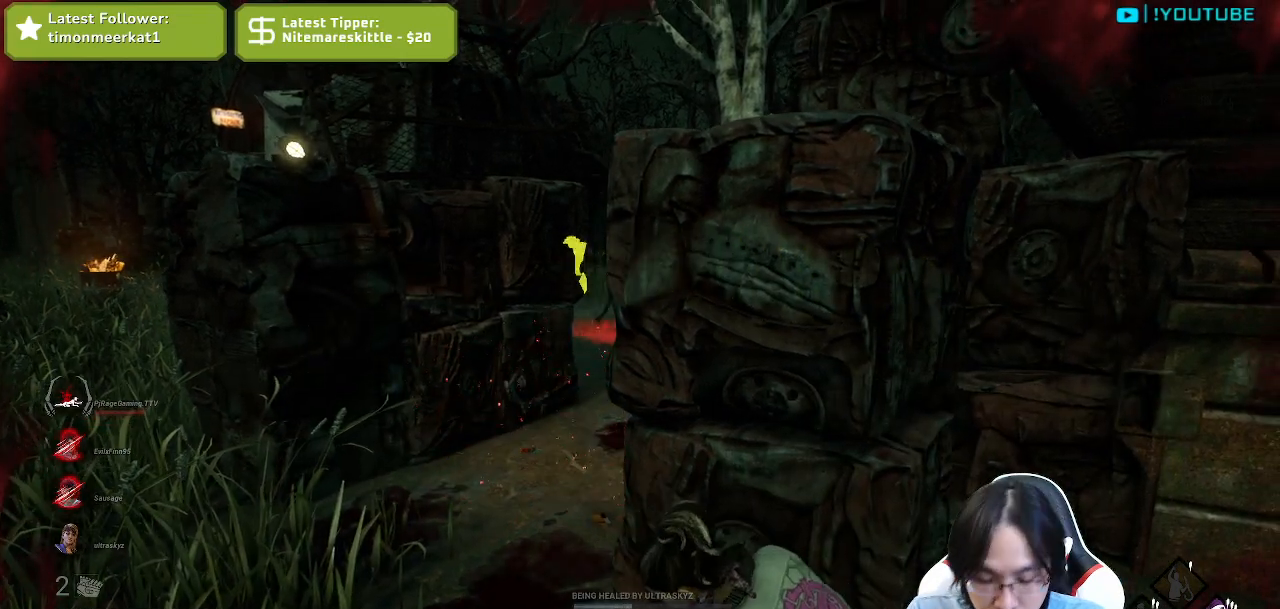
{"keys": [], "mouse": [], "events": []}
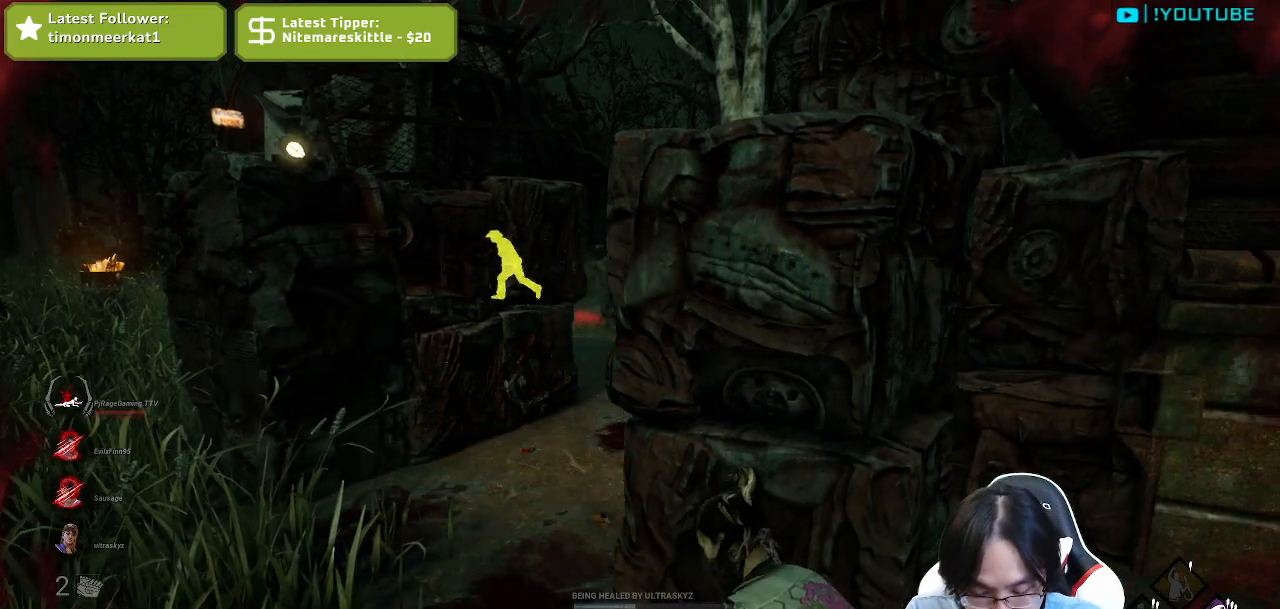
{"keys": [], "mouse": [], "events": []}
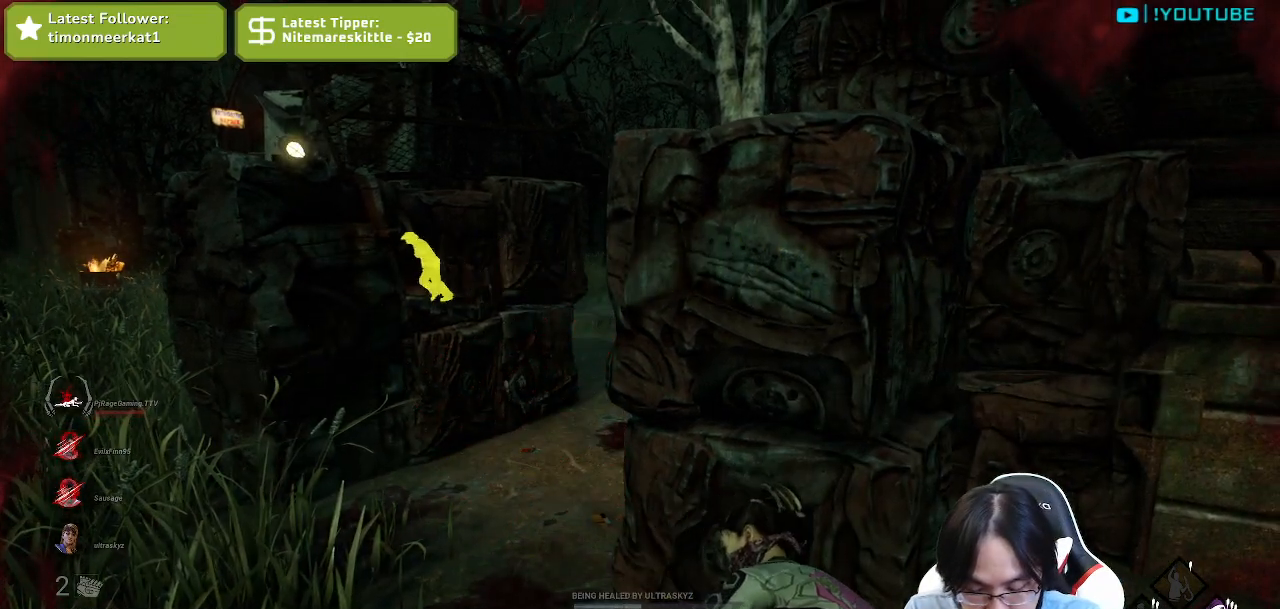
{"keys": [], "mouse": [], "events": []}
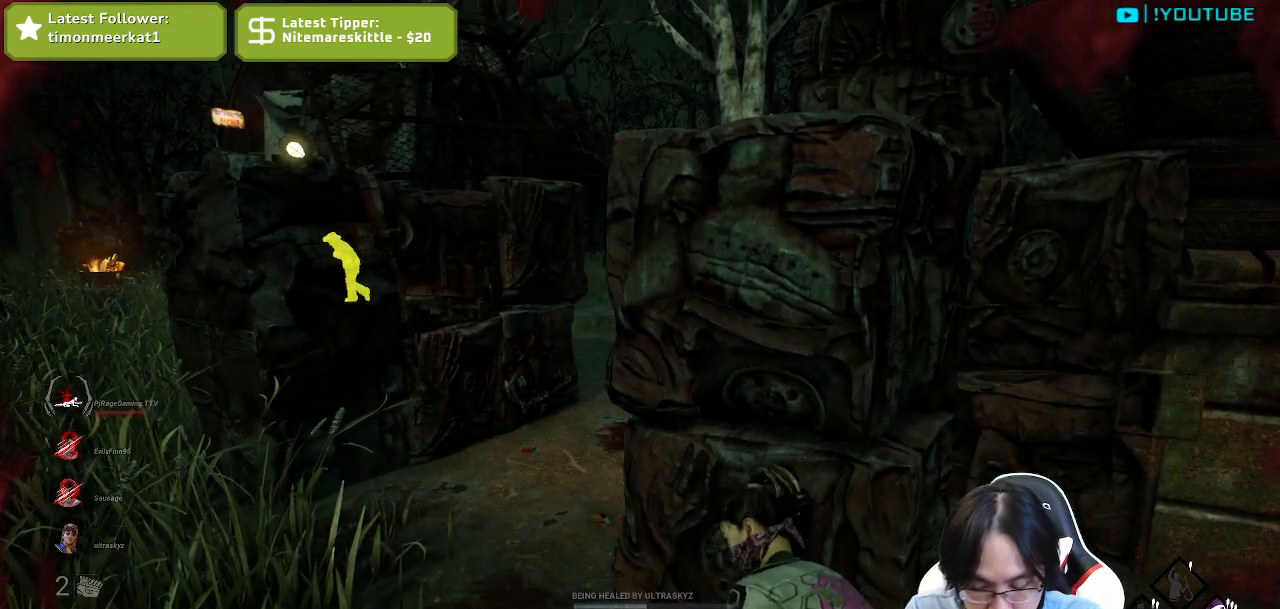
{"keys": [], "mouse": [], "events": [[234, "space", "down"], [484, "space", "up"]]}
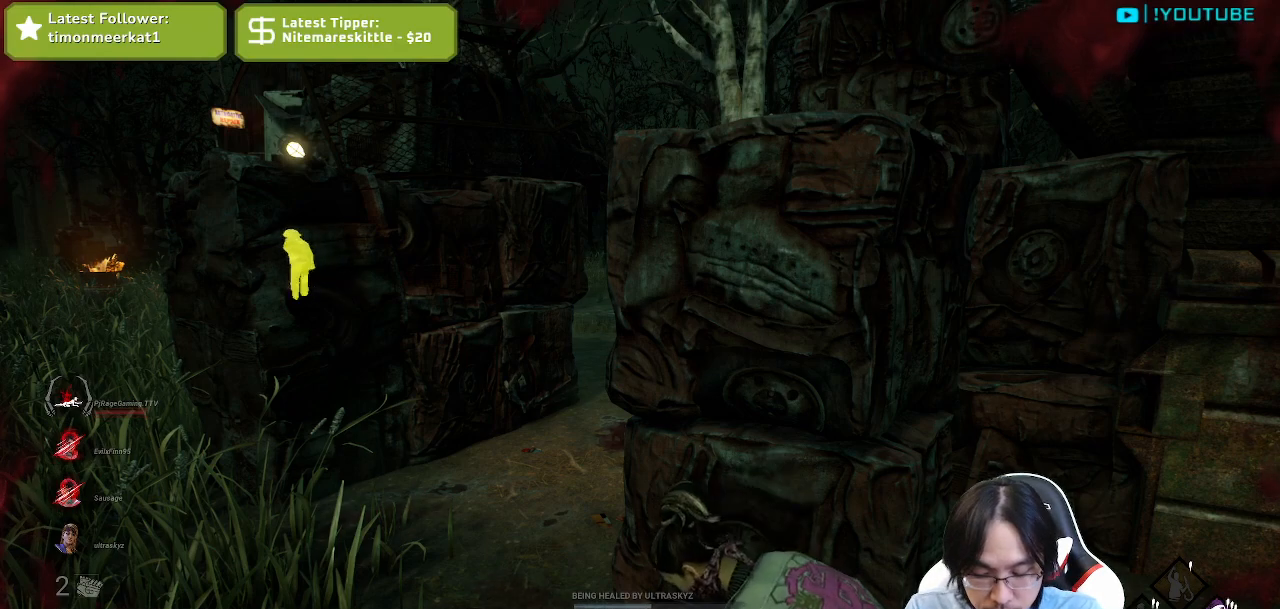
{"keys": [], "mouse": [], "events": []}
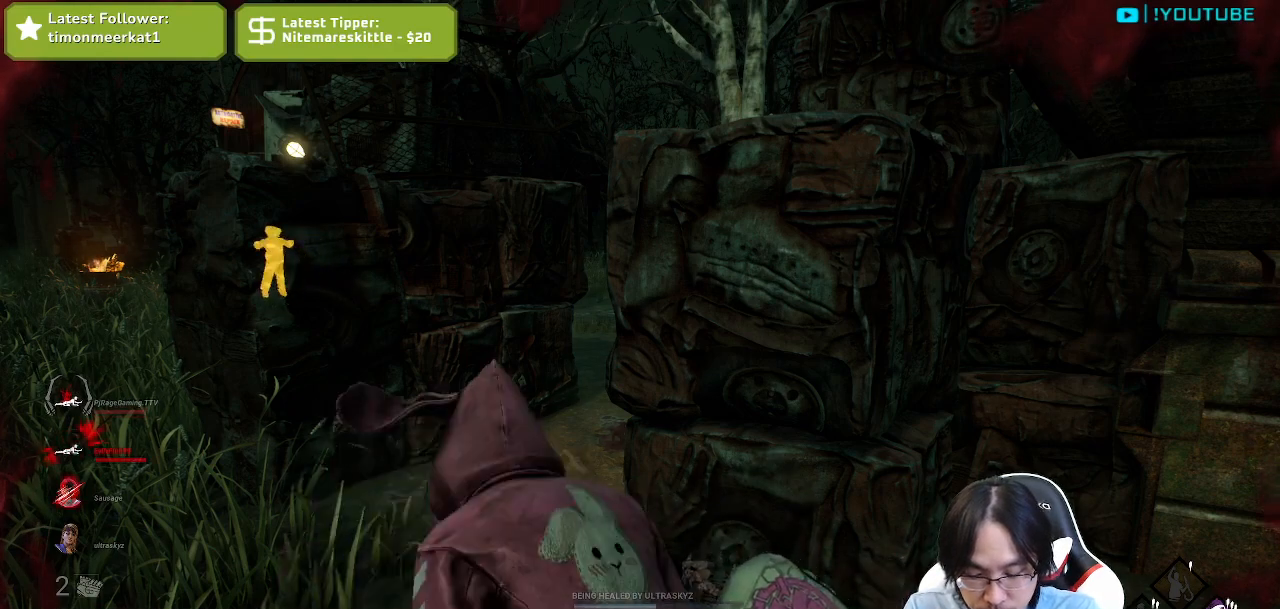
{"keys": [], "mouse": [], "events": []}
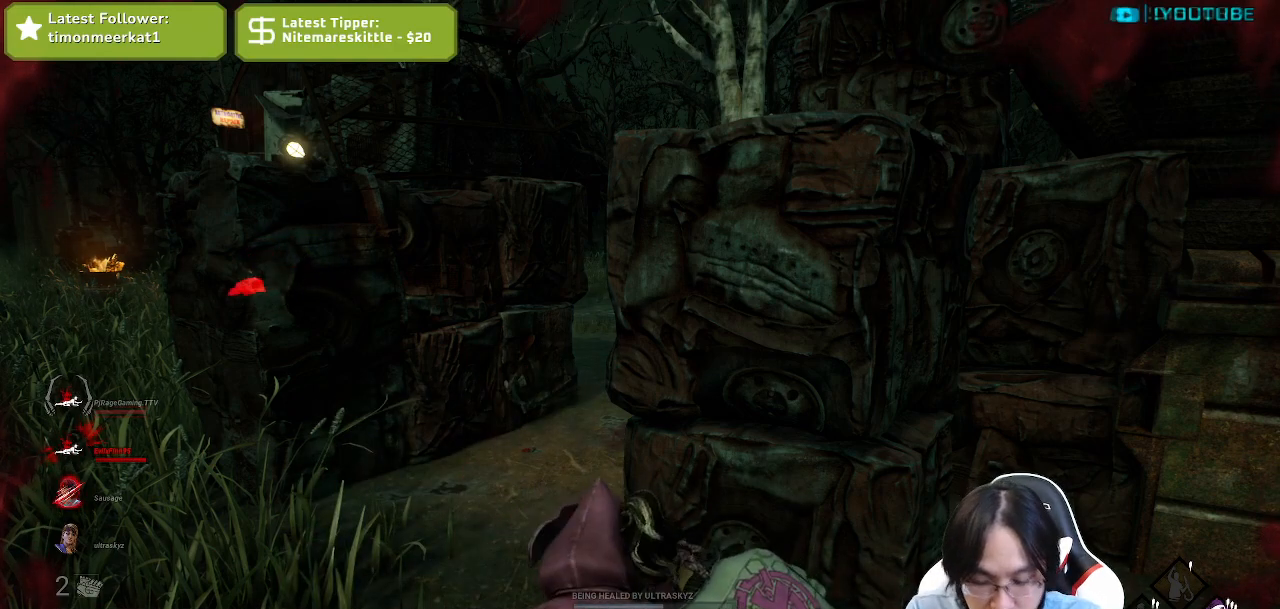
{"keys": [], "mouse": [], "events": []}
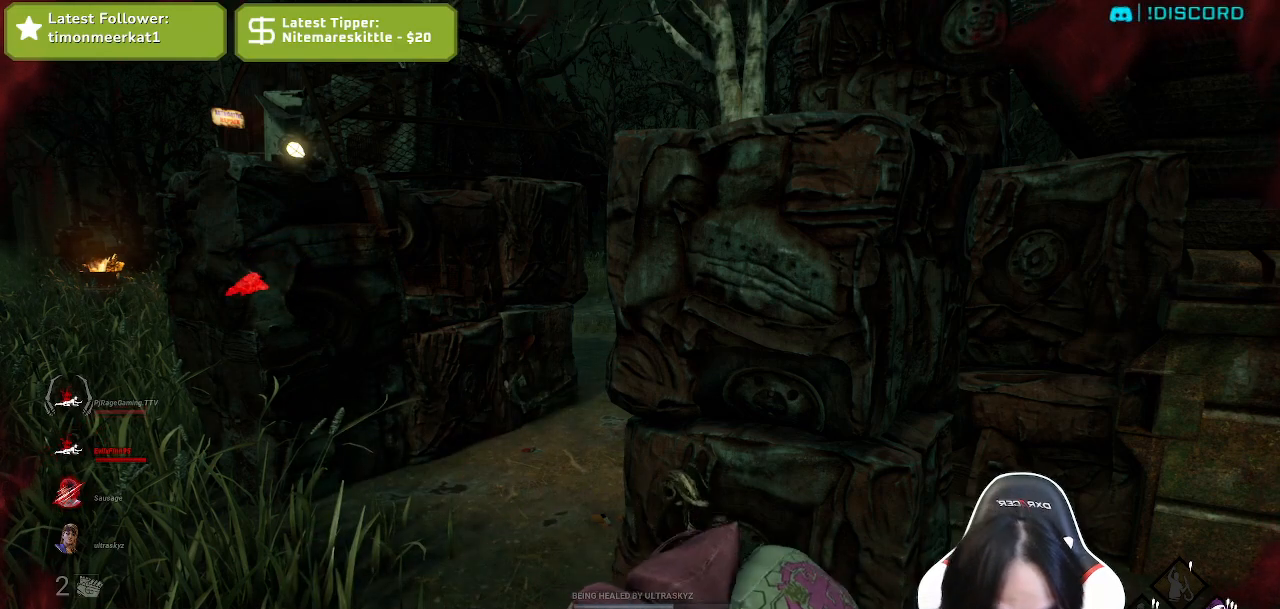
{"keys": [], "mouse": [], "events": []}
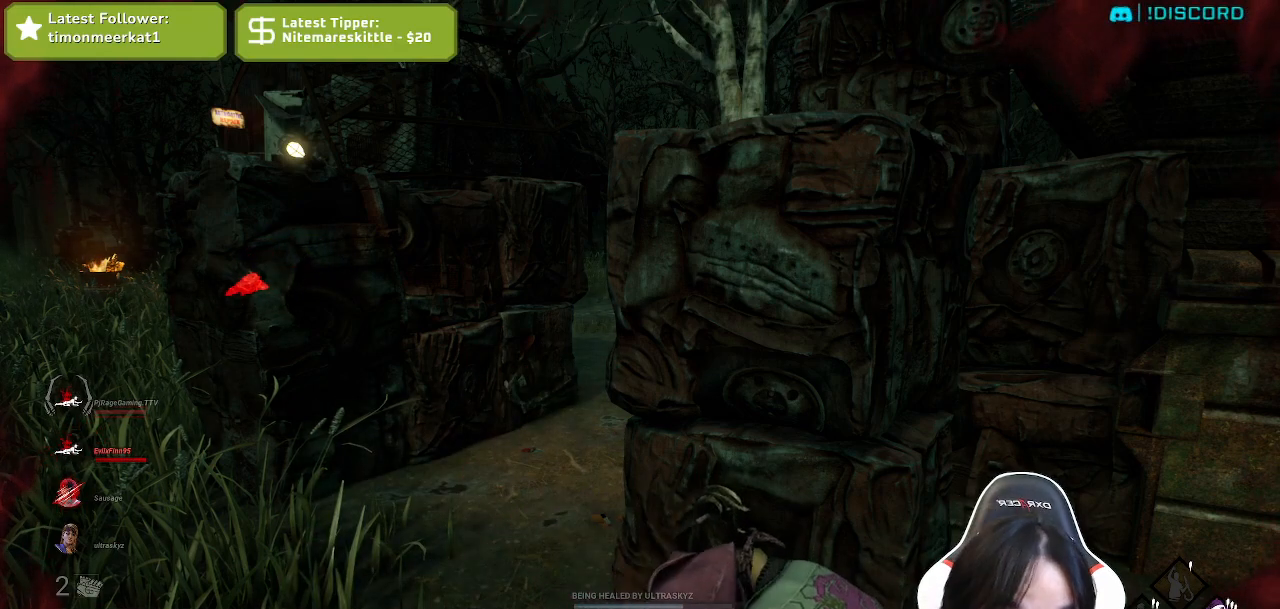
{"keys": [], "mouse": [], "events": []}
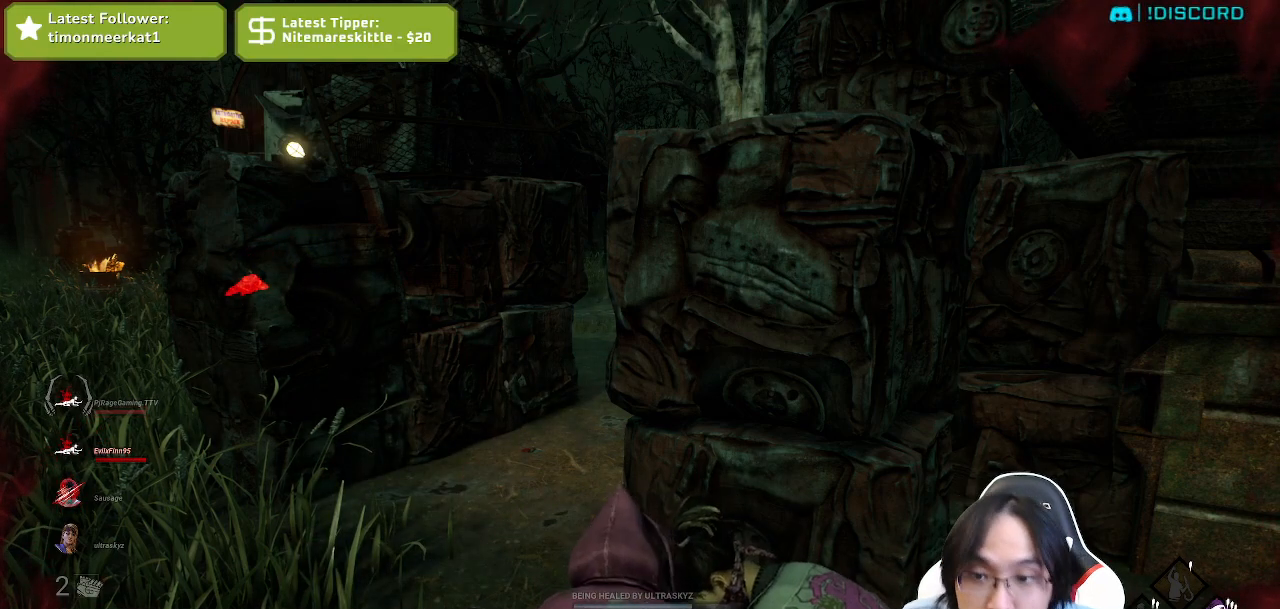
{"keys": [], "mouse": [], "events": []}